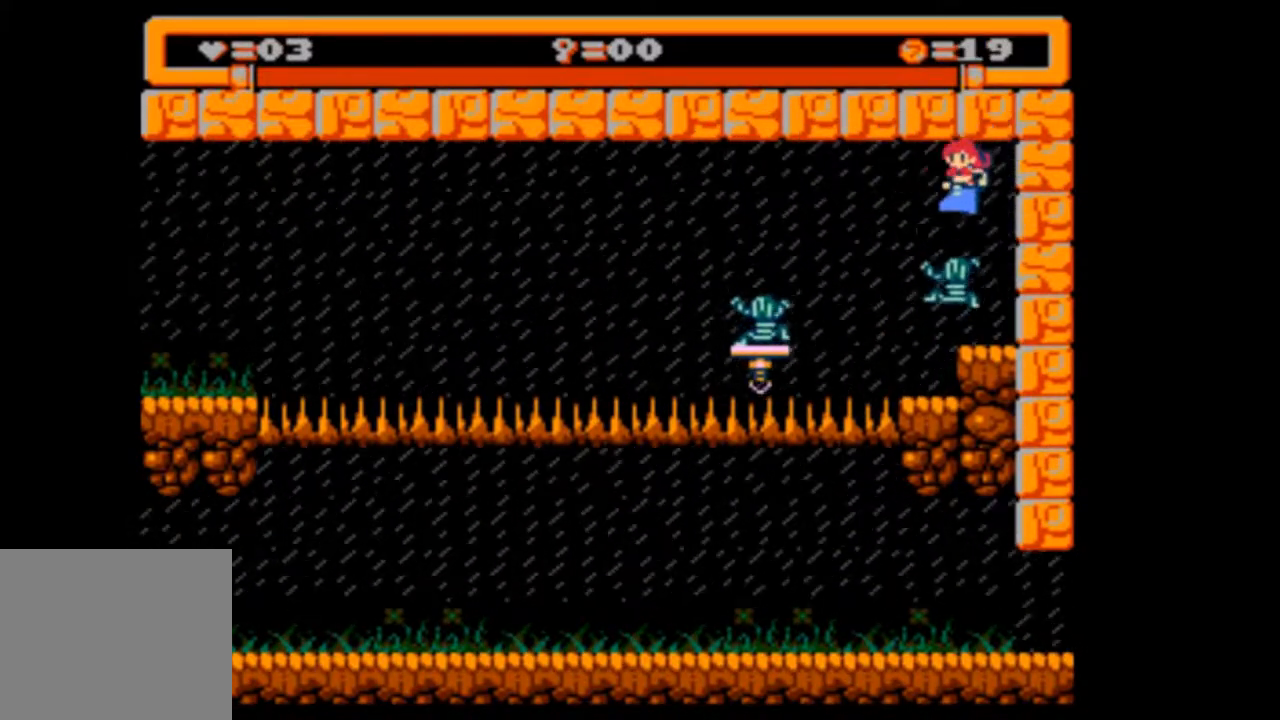
Gameplay with a controller (PlayStation layout); each line is a JSON object with the inputs held at the frame after it. "events" lists button and stick changes between this image and that frame as [ms after this image, input, new state], when the widget could be followed in between. Not read: L3 R3 left_stick right_stick.
{"buttons": ["DPAD_LEFT"], "events": [[133, "DPAD_LEFT", "up"], [233, "DPAD_LEFT", "down"]]}
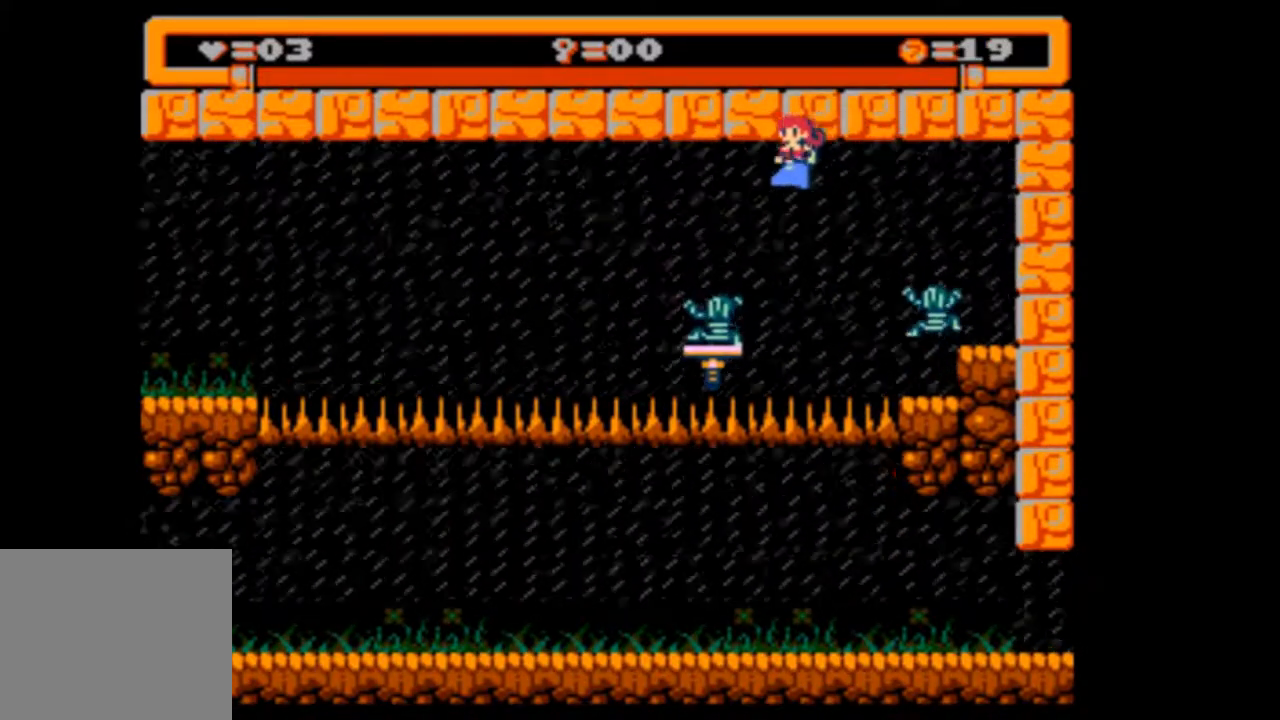
{"buttons": ["DPAD_LEFT"], "events": [[300, "DPAD_LEFT", "up"], [500, "DPAD_LEFT", "down"]]}
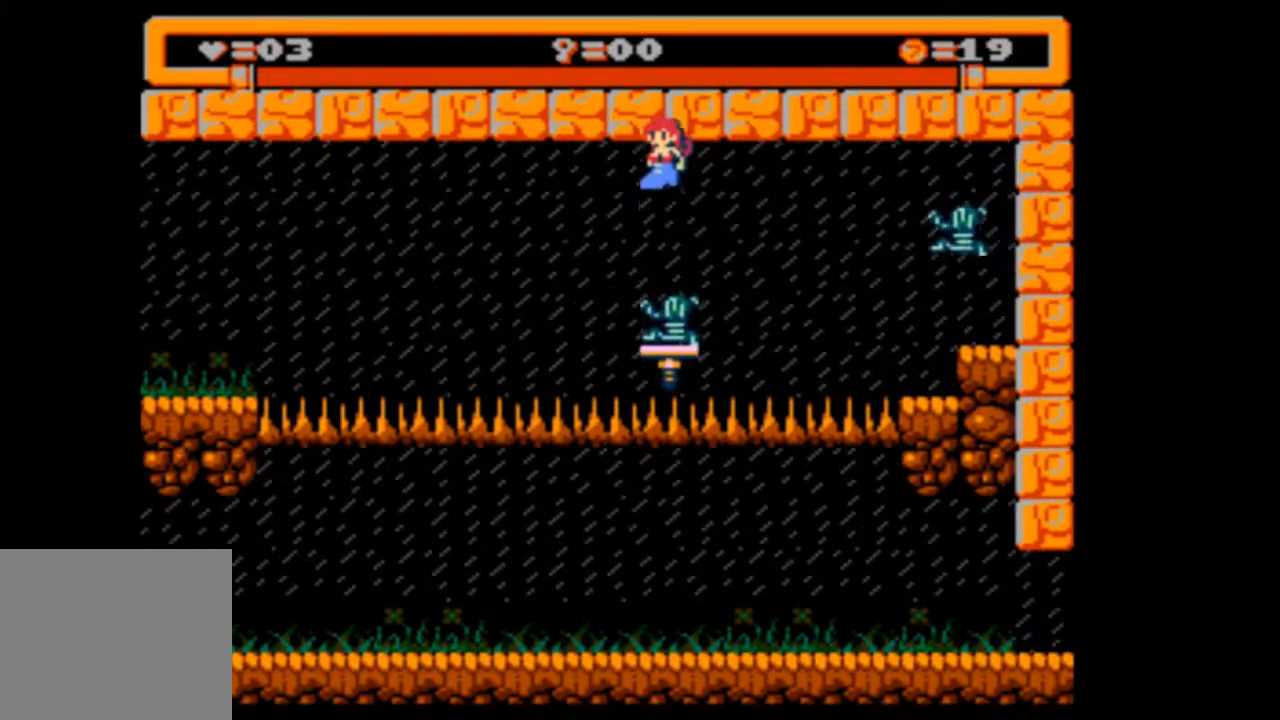
{"buttons": [], "events": [[133, "DPAD_LEFT", "up"]]}
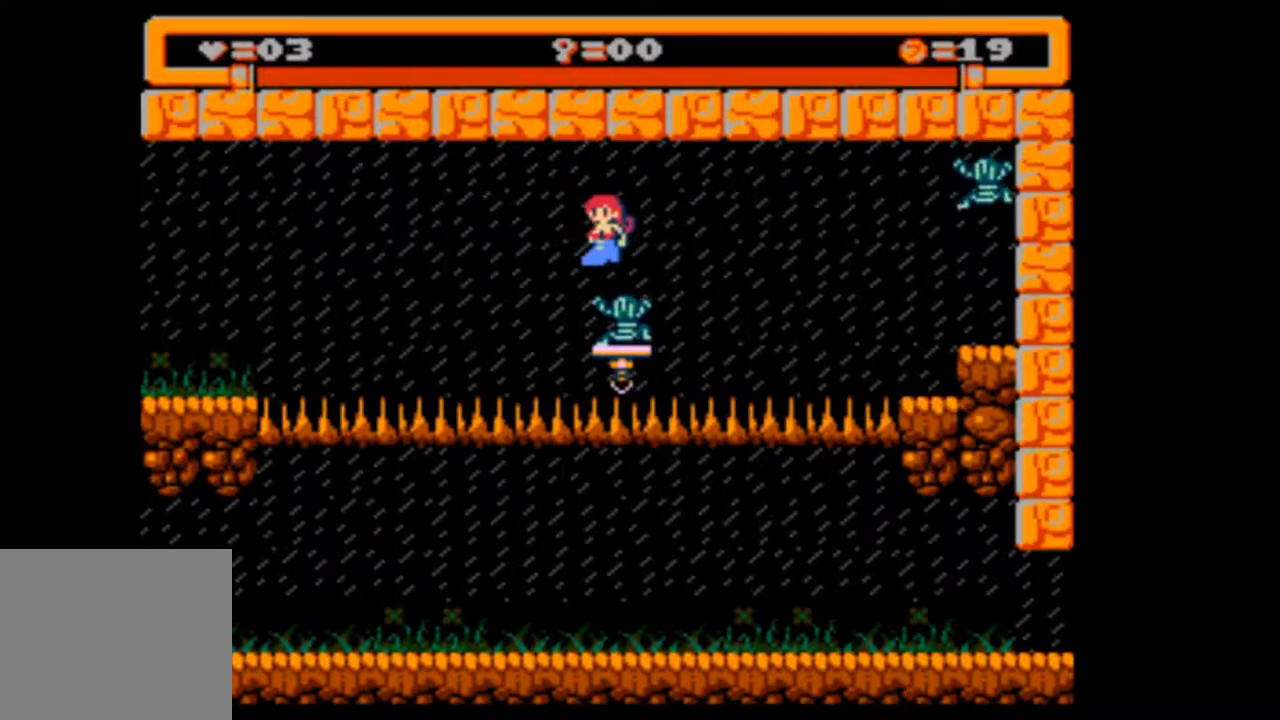
{"buttons": [], "events": [[133, "DPAD_LEFT", "down"], [300, "DPAD_LEFT", "up"]]}
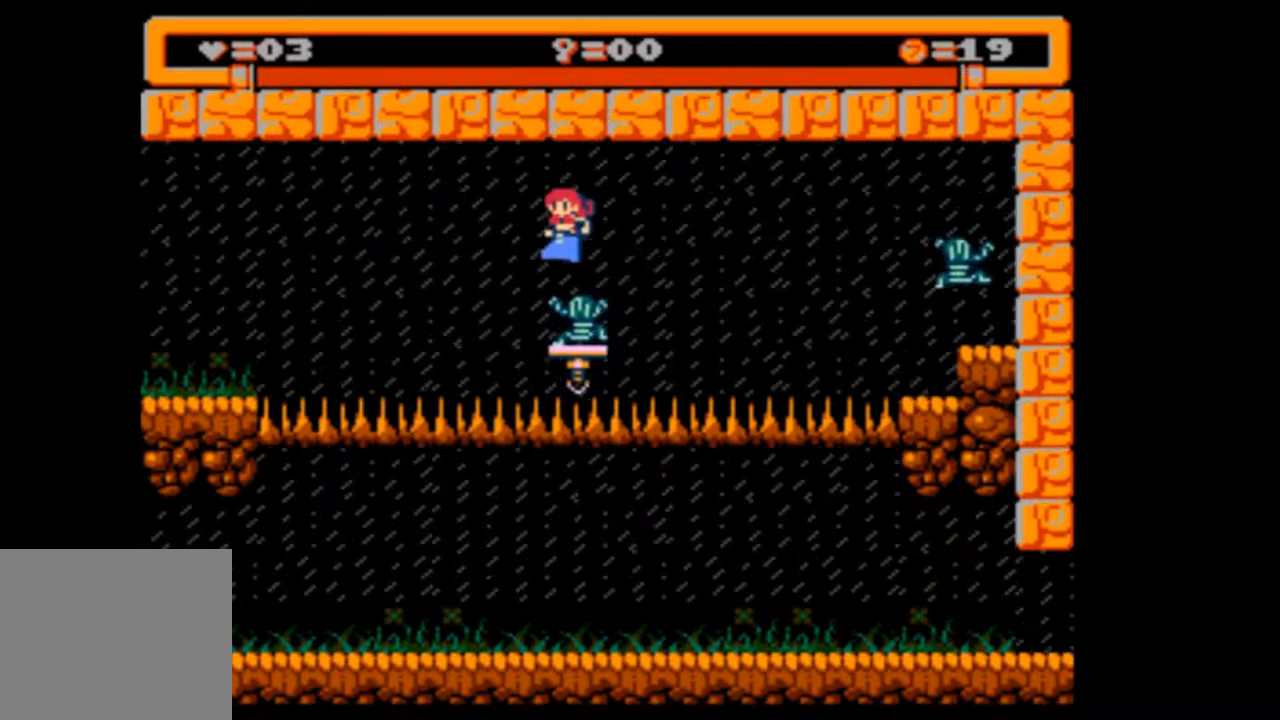
{"buttons": [], "events": [[167, "DPAD_LEFT", "down"], [300, "DPAD_LEFT", "up"]]}
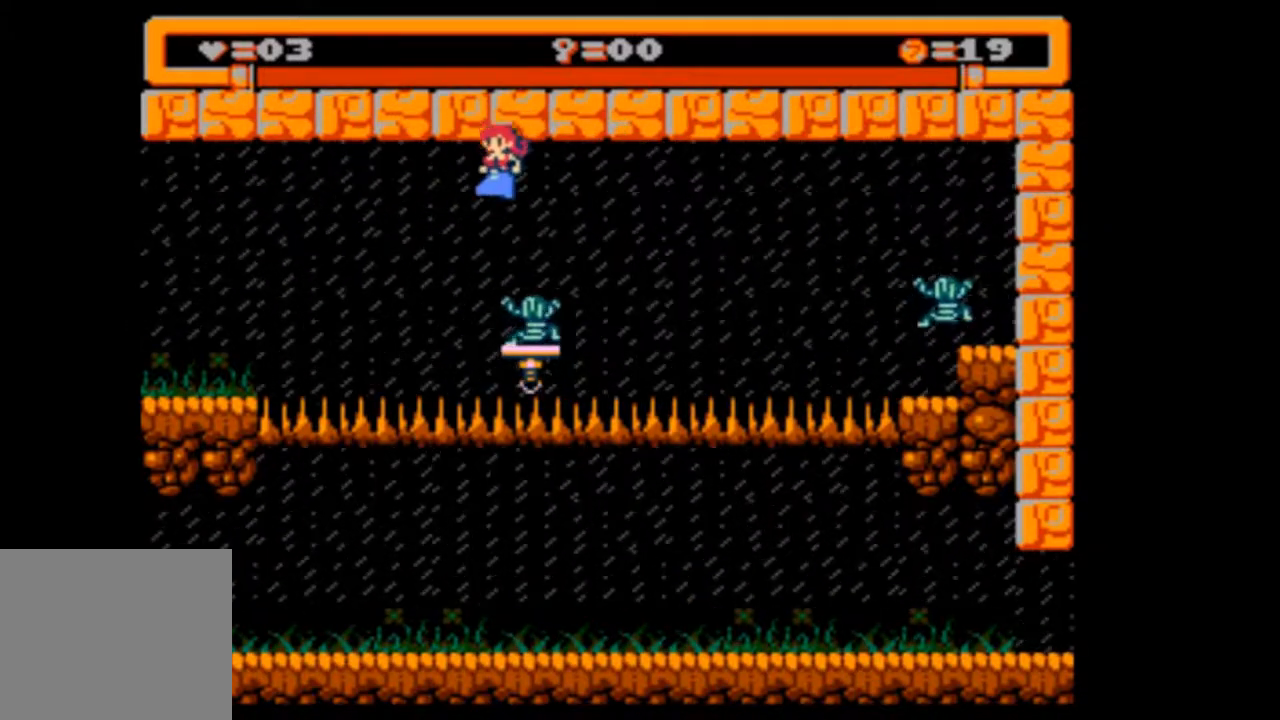
{"buttons": [], "events": [[333, "DPAD_LEFT", "down"], [467, "DPAD_LEFT", "up"]]}
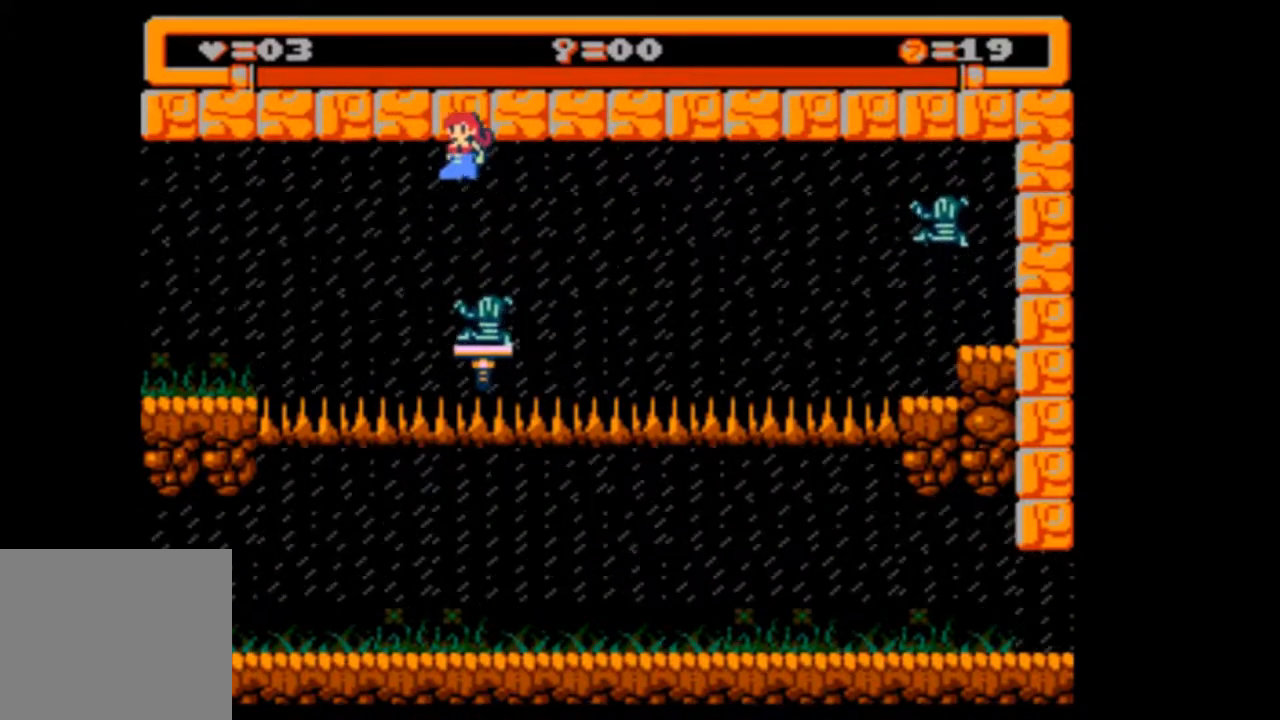
{"buttons": ["DPAD_LEFT"], "events": [[367, "DPAD_LEFT", "down"]]}
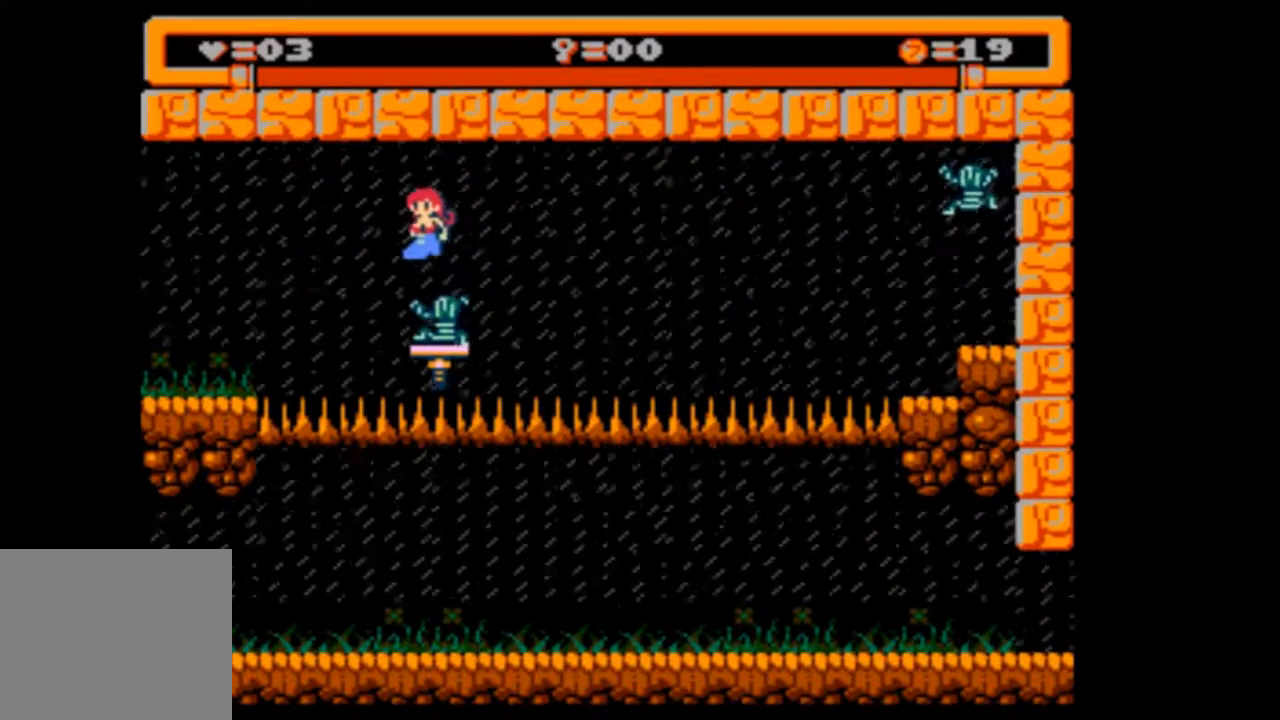
{"buttons": ["DPAD_LEFT"], "events": []}
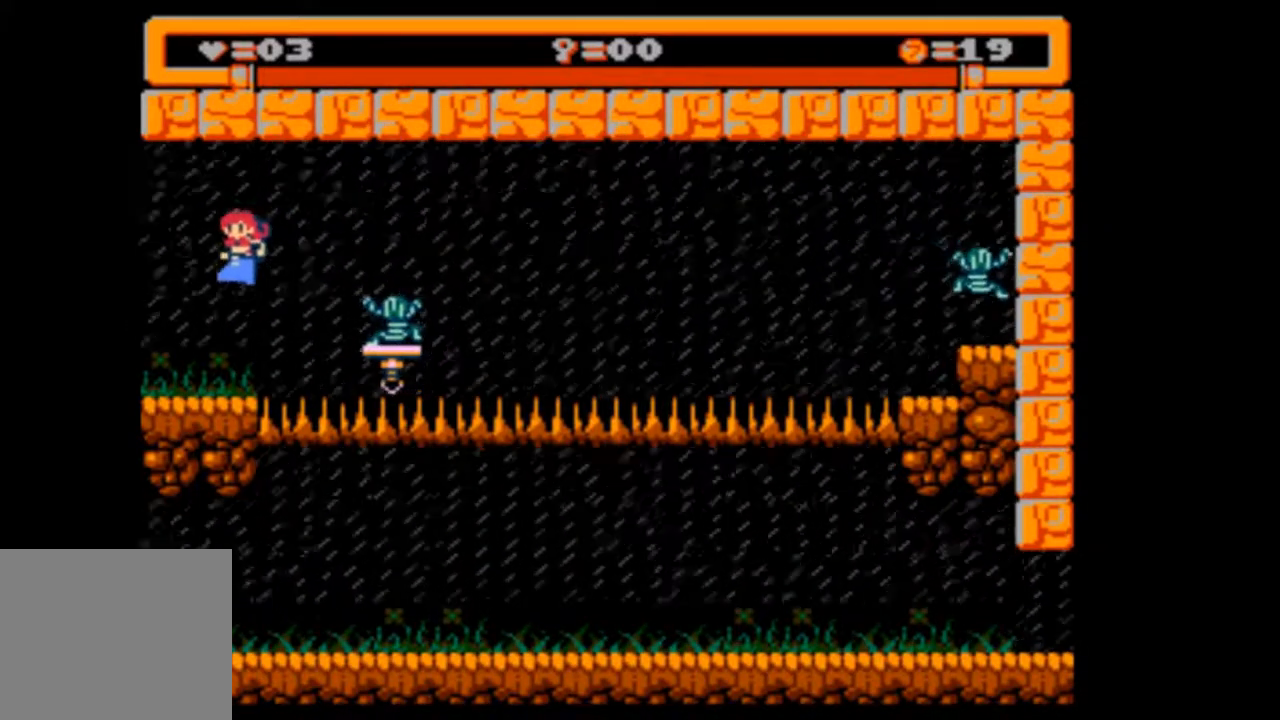
{"buttons": ["DPAD_LEFT"], "events": []}
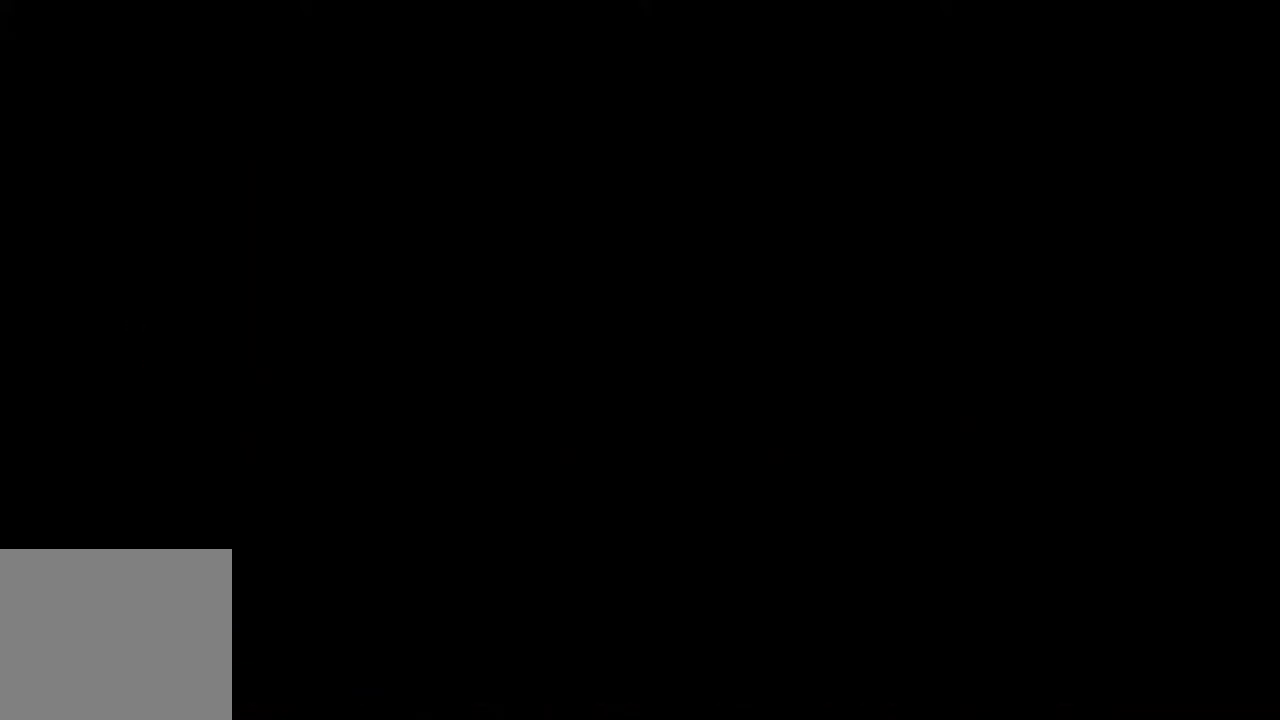
{"buttons": [], "events": [[100, "DPAD_LEFT", "up"], [267, "DPAD_LEFT", "down"], [467, "DPAD_LEFT", "up"]]}
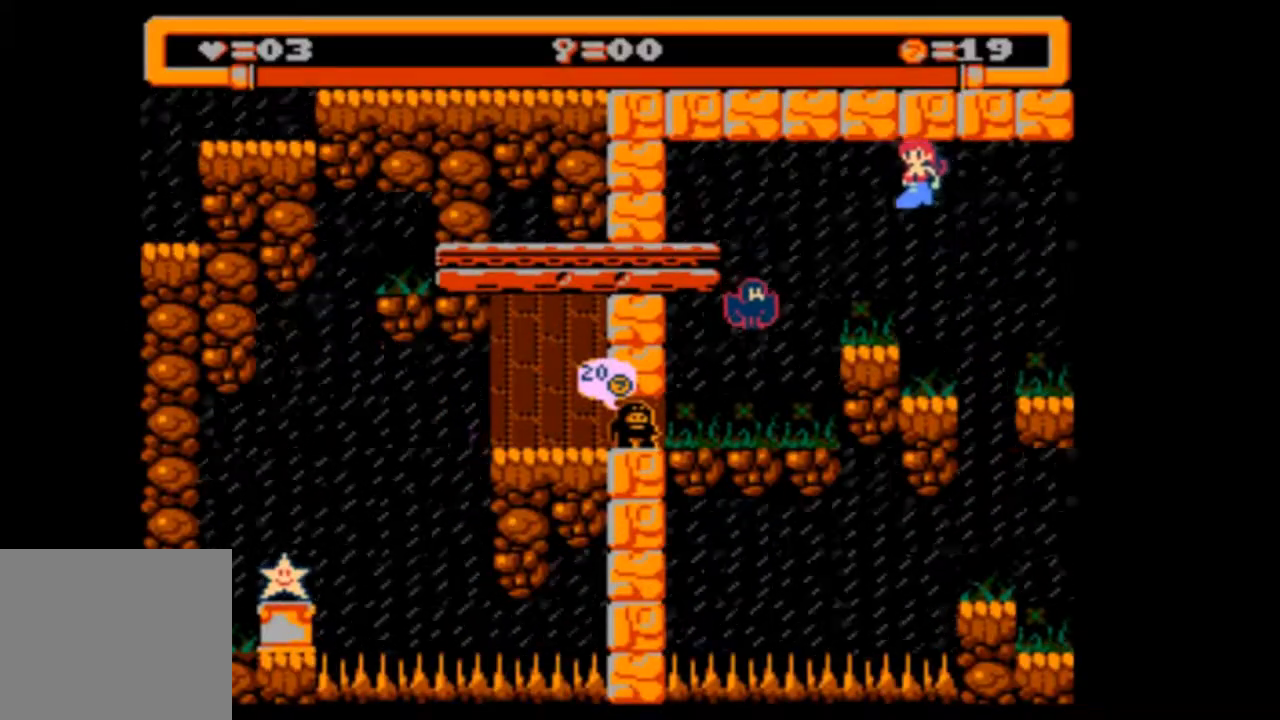
{"buttons": ["DPAD_RIGHT"], "events": [[100, "DPAD_RIGHT", "down"], [267, "DPAD_RIGHT", "up"], [467, "DPAD_RIGHT", "down"]]}
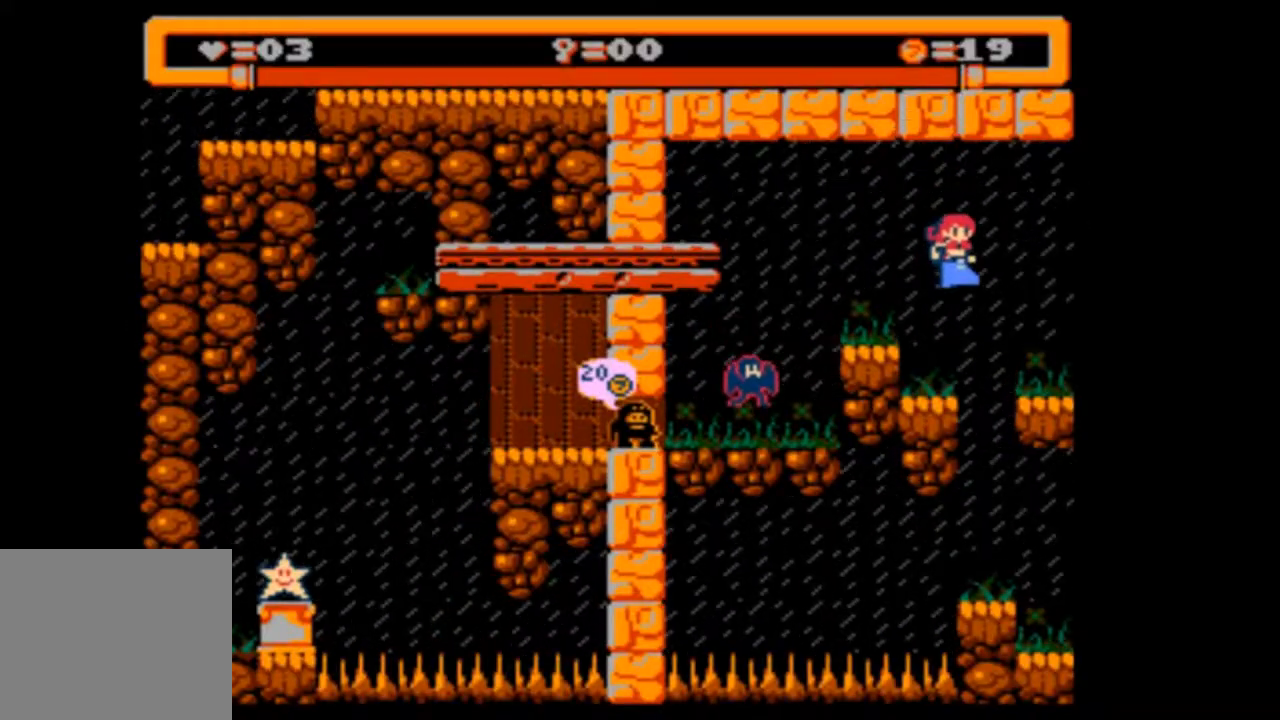
{"buttons": ["DPAD_DOWN", "DPAD_RIGHT"], "events": [[67, "DPAD_RIGHT", "up"], [300, "DPAD_DOWN", "down"], [367, "DPAD_RIGHT", "down"]]}
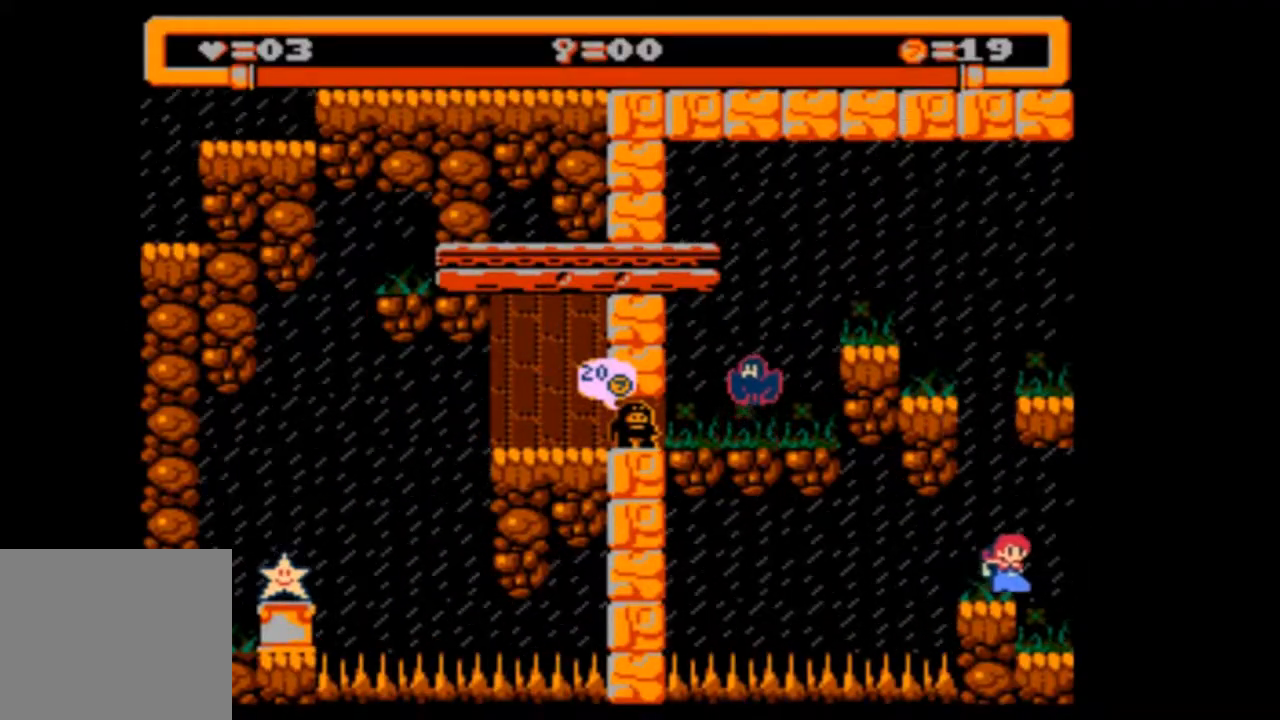
{"buttons": ["DPAD_DOWN", "DPAD_RIGHT"], "events": []}
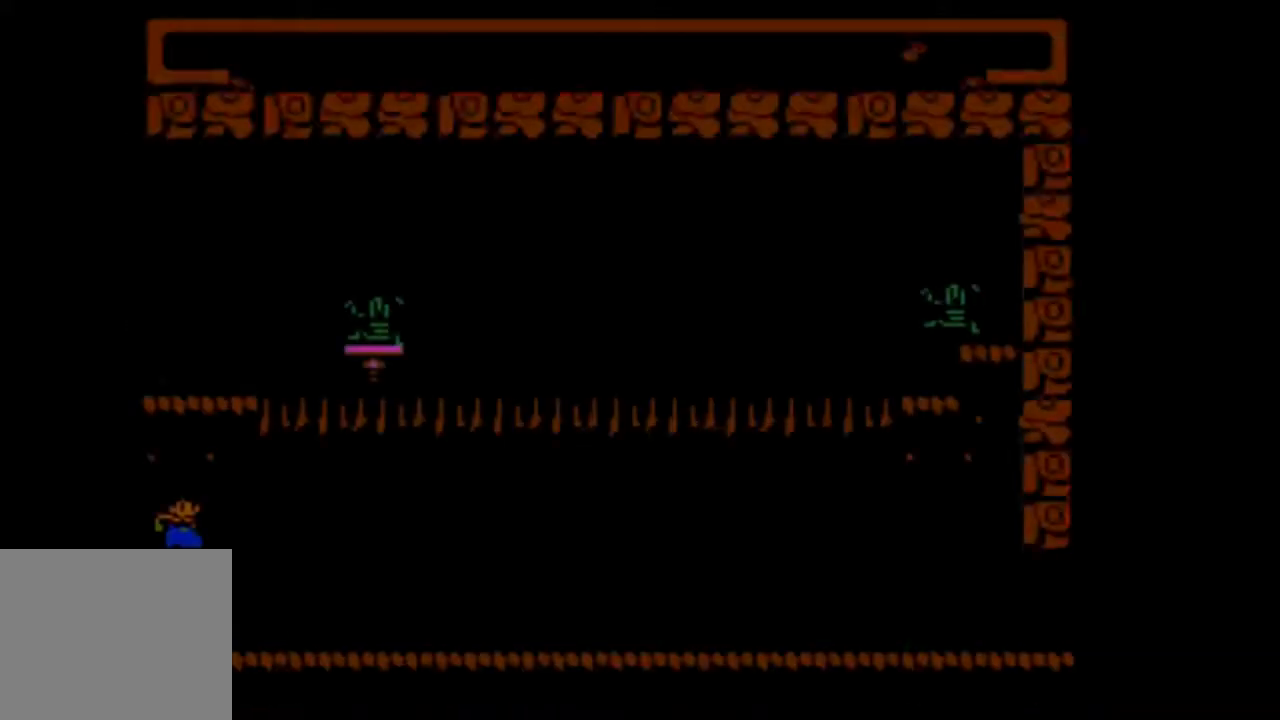
{"buttons": ["DPAD_DOWN", "DPAD_RIGHT"], "events": []}
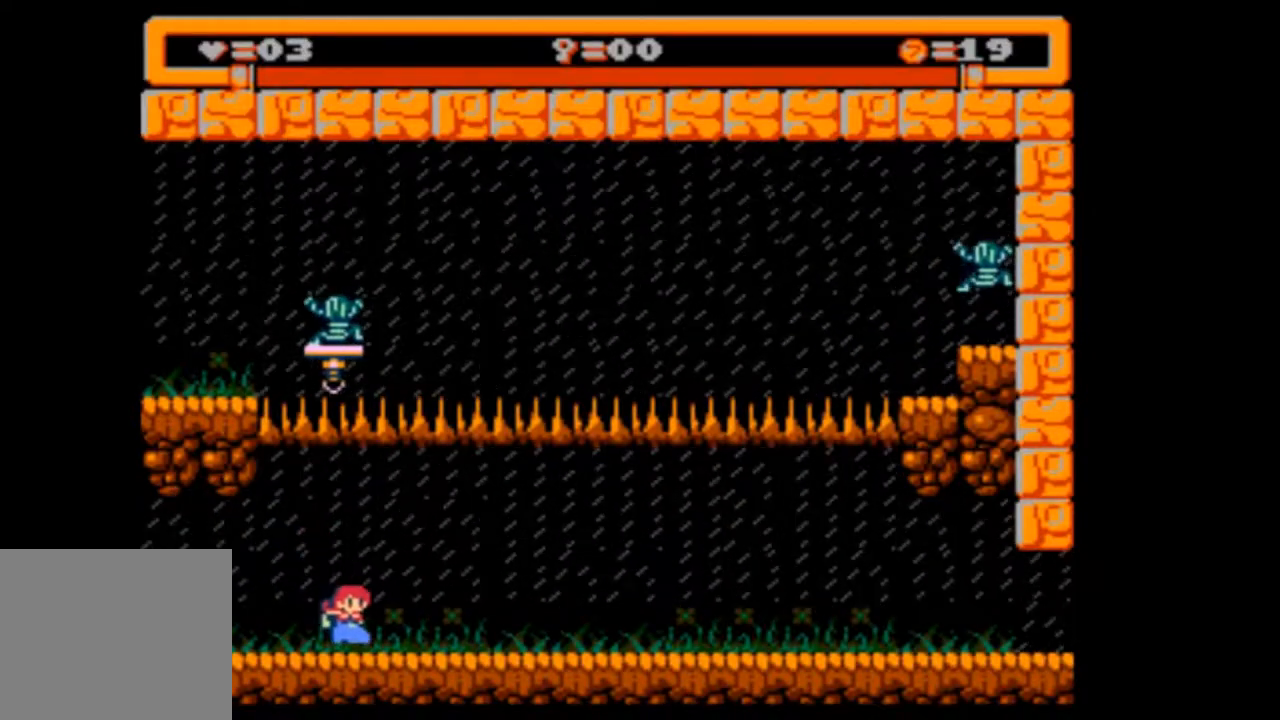
{"buttons": ["DPAD_DOWN", "DPAD_RIGHT"], "events": []}
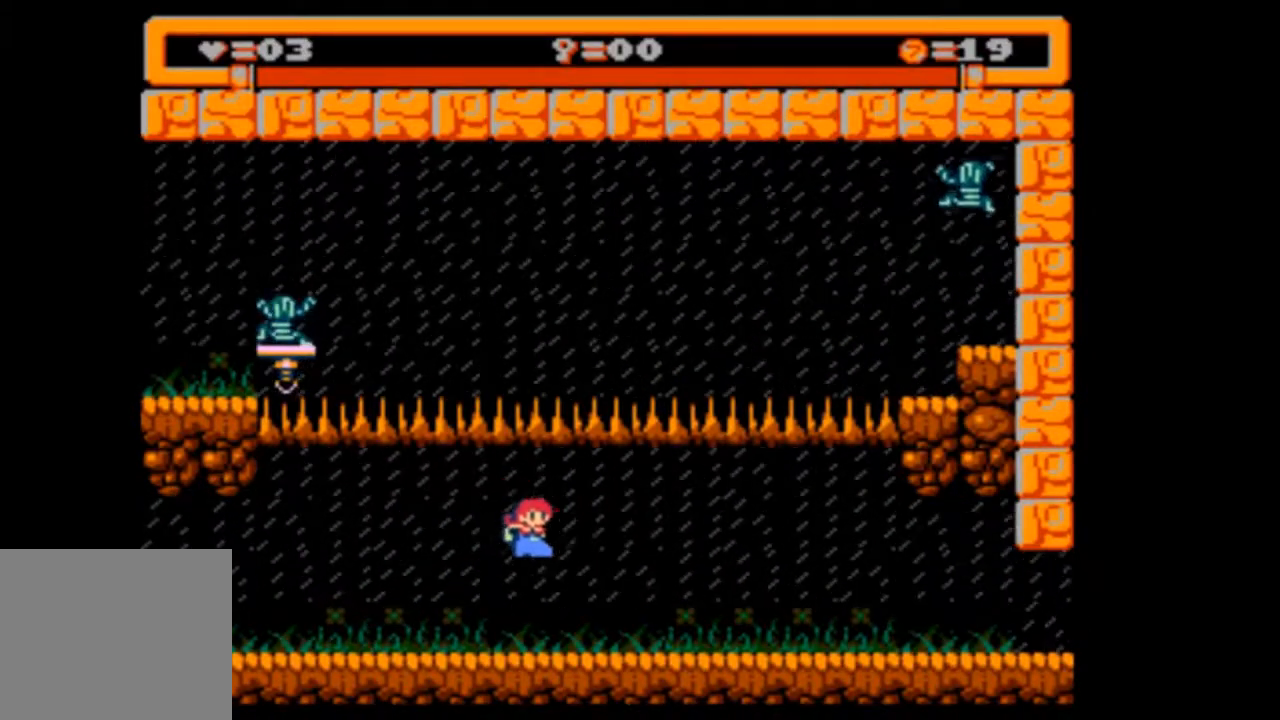
{"buttons": ["DPAD_DOWN", "DPAD_RIGHT"], "events": []}
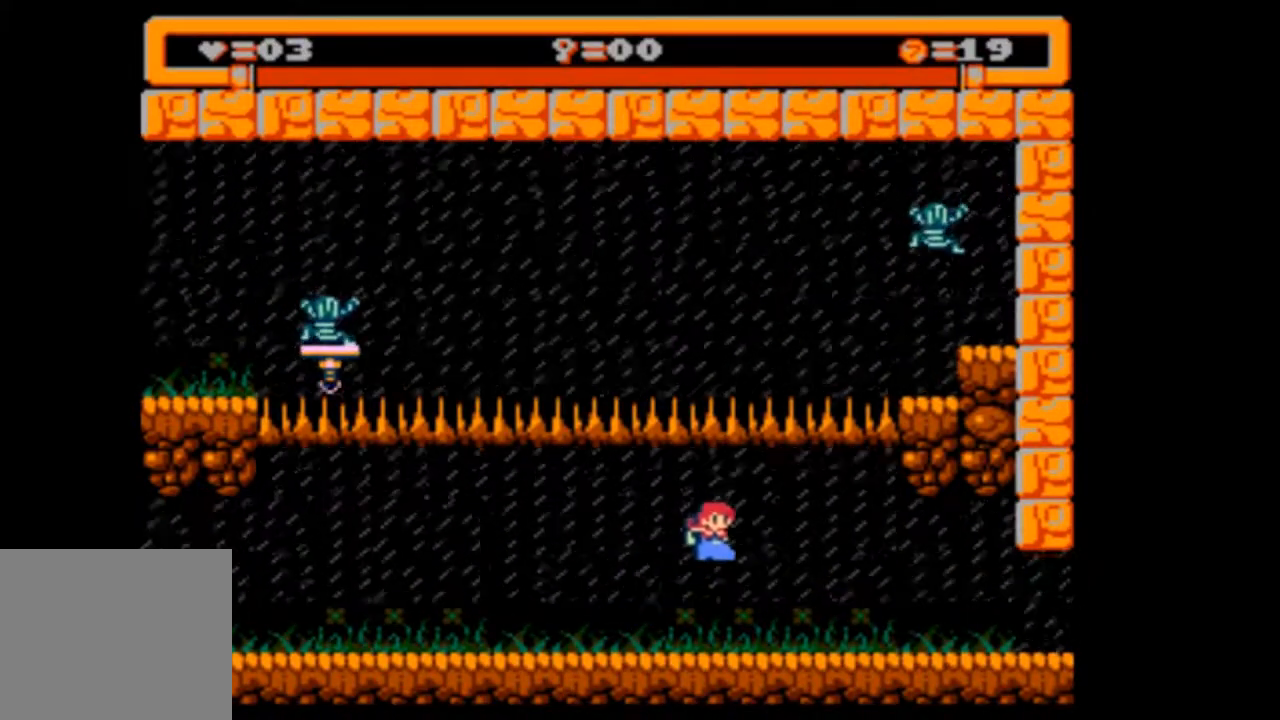
{"buttons": ["DPAD_DOWN", "DPAD_RIGHT"], "events": []}
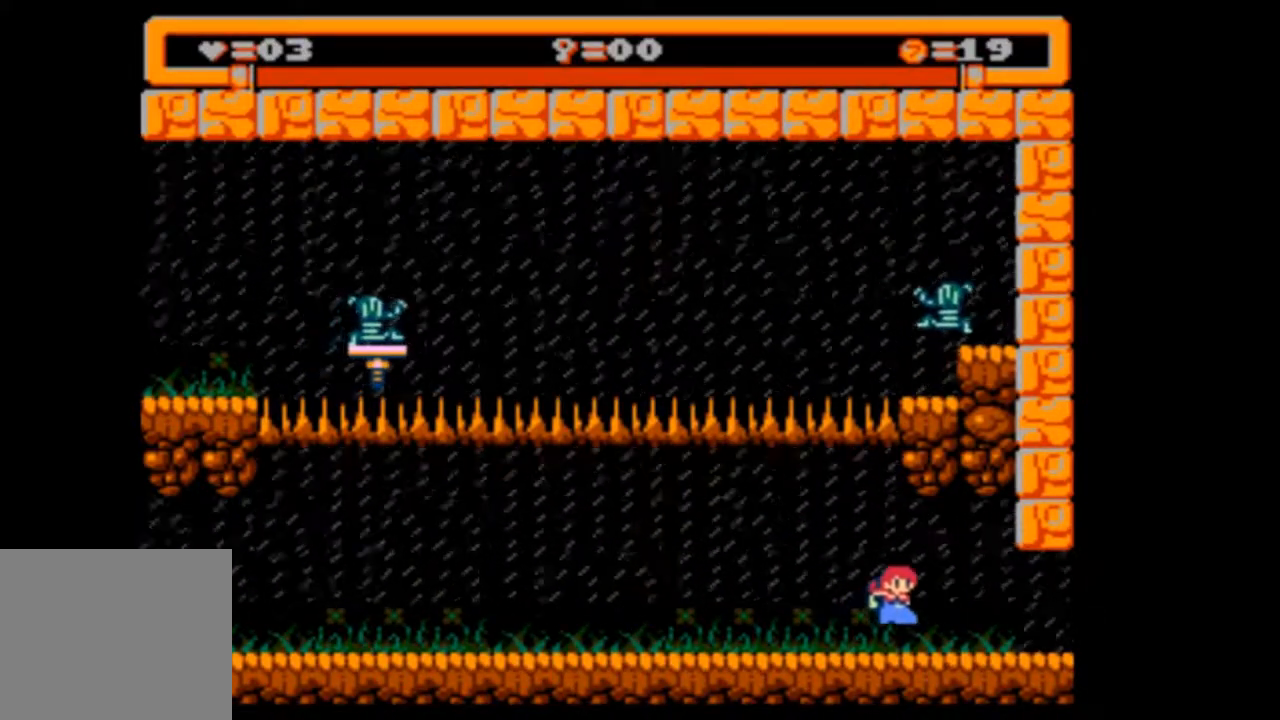
{"buttons": ["DPAD_DOWN", "DPAD_RIGHT"], "events": []}
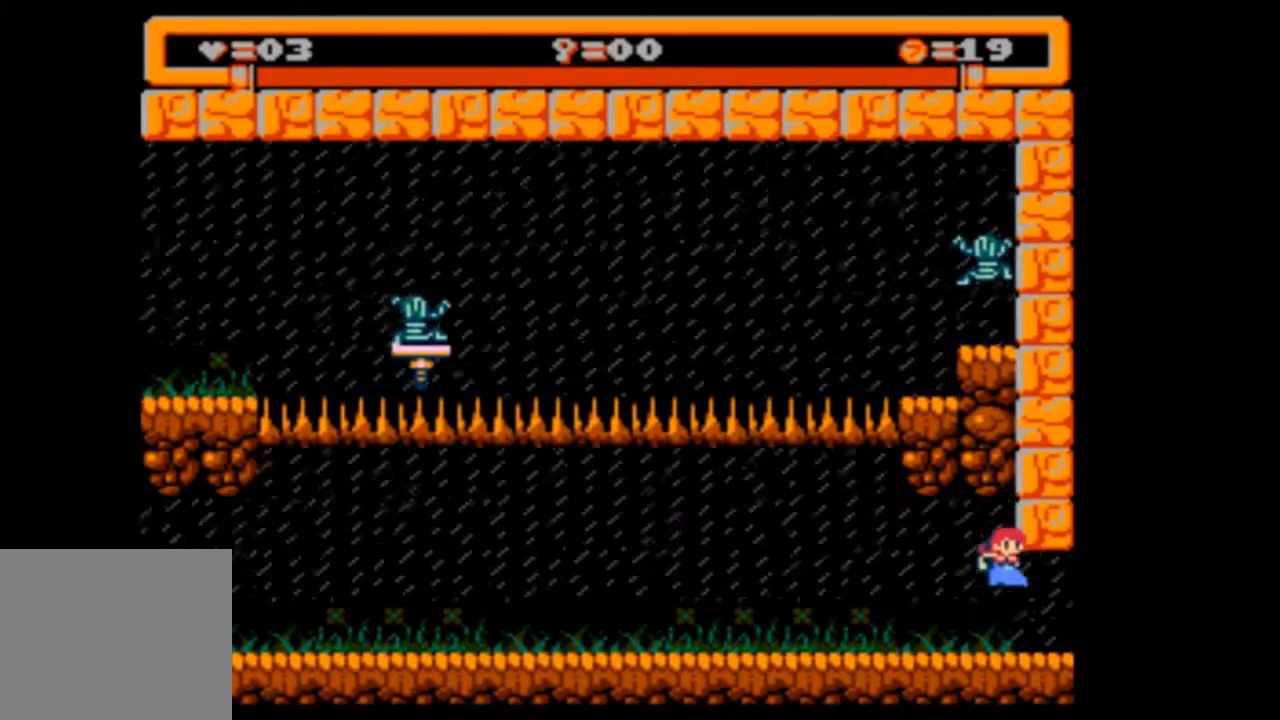
{"buttons": [], "events": [[300, "DPAD_RIGHT", "up"], [333, "DPAD_DOWN", "up"]]}
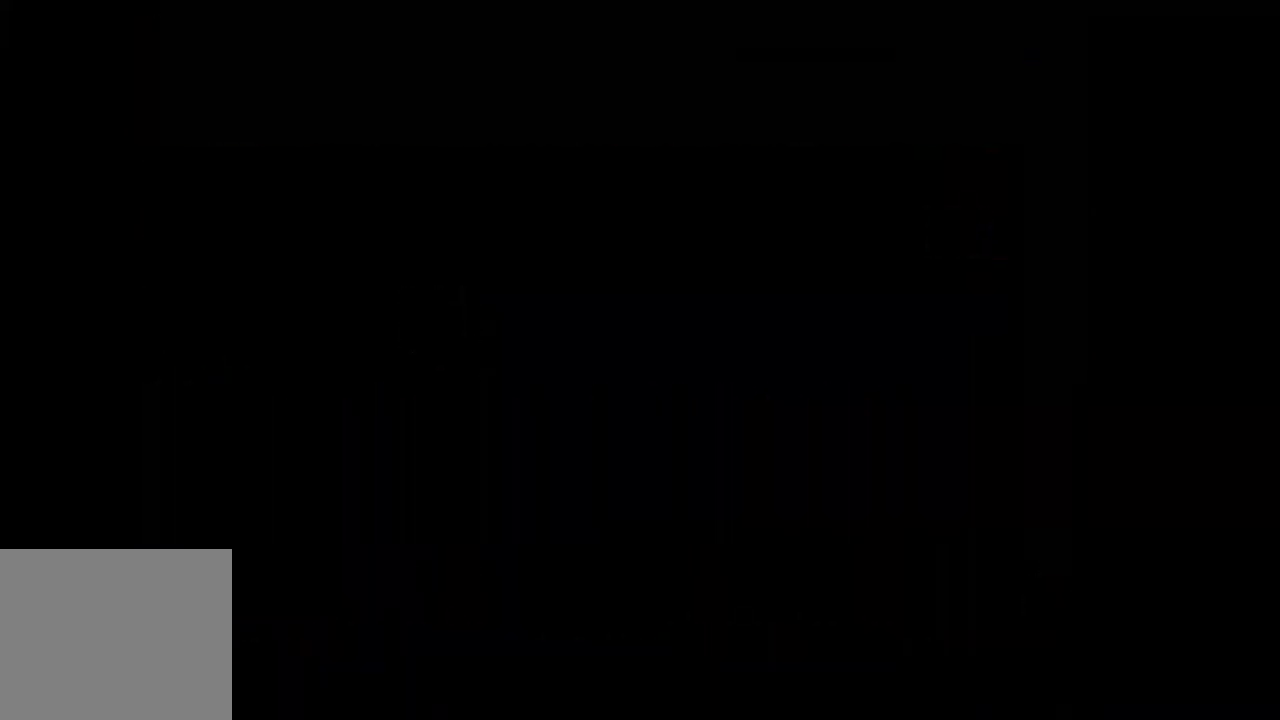
{"buttons": ["DPAD_RIGHT"], "events": [[500, "DPAD_RIGHT", "down"]]}
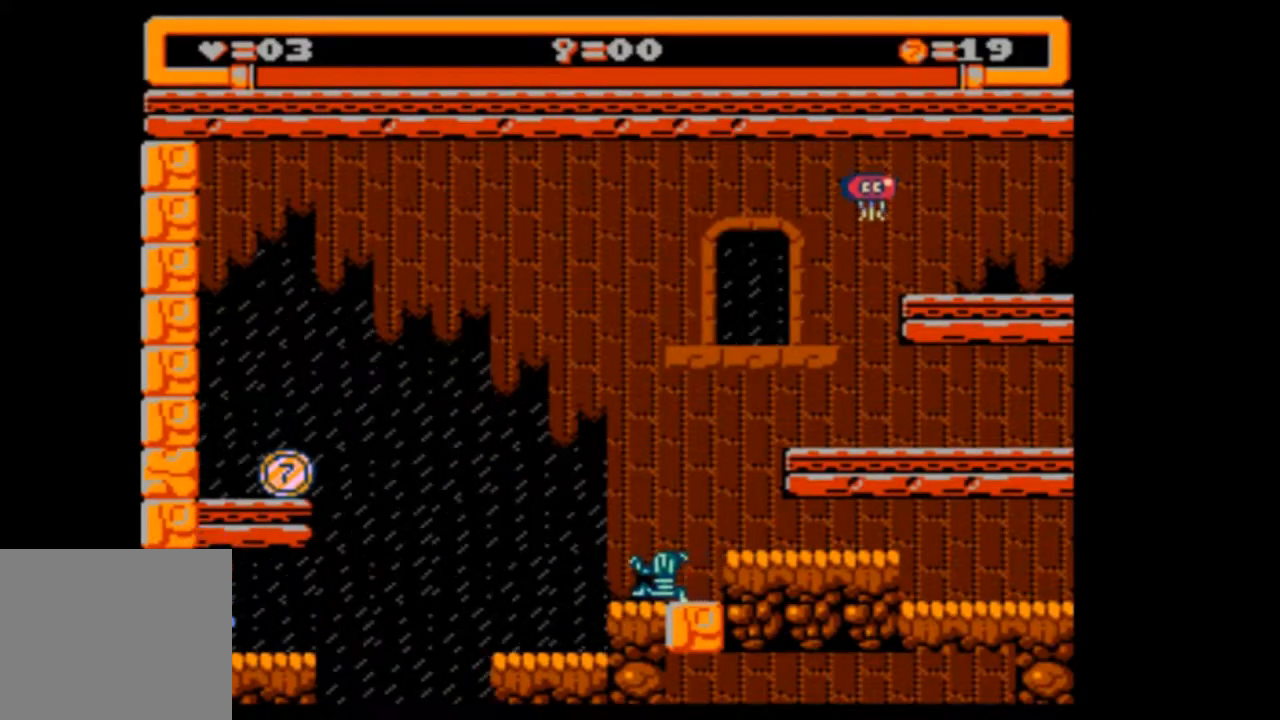
{"buttons": [], "events": [[200, "DPAD_RIGHT", "up"]]}
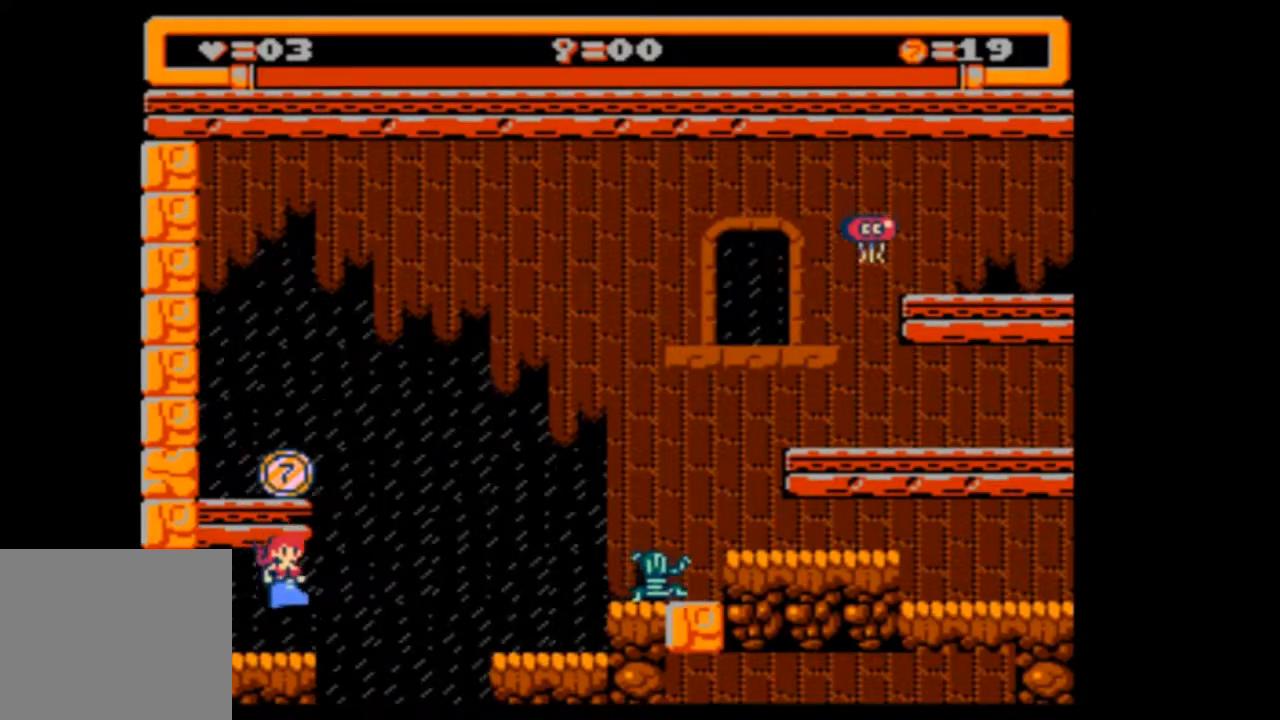
{"buttons": ["DPAD_LEFT"], "events": [[133, "DPAD_RIGHT", "down"], [400, "DPAD_RIGHT", "up"], [500, "DPAD_LEFT", "down"]]}
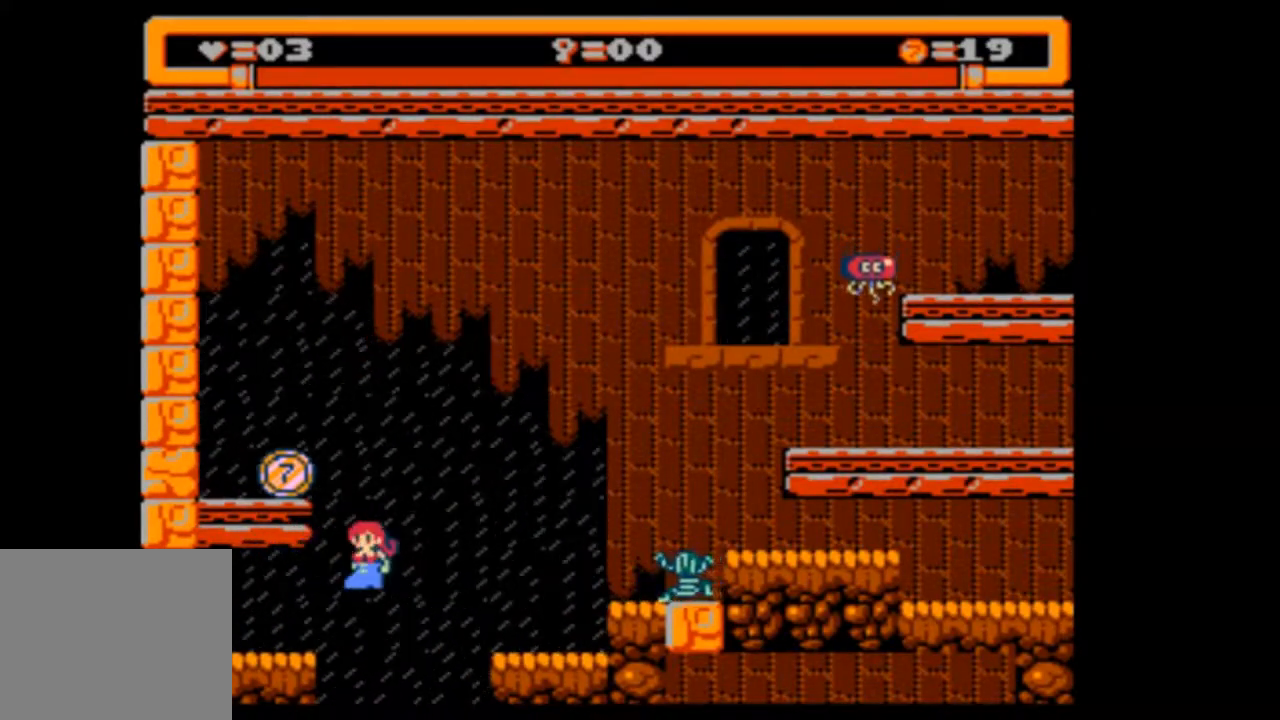
{"buttons": [], "events": [[400, "DPAD_LEFT", "up"]]}
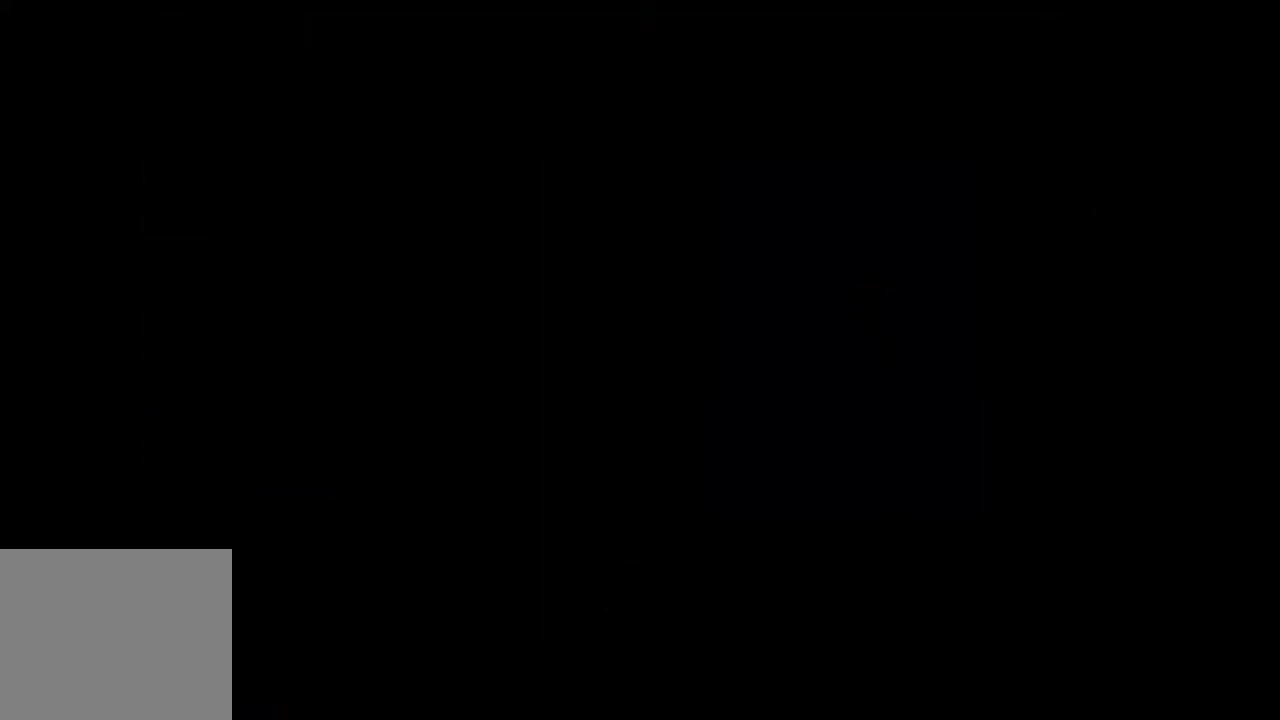
{"buttons": [], "events": []}
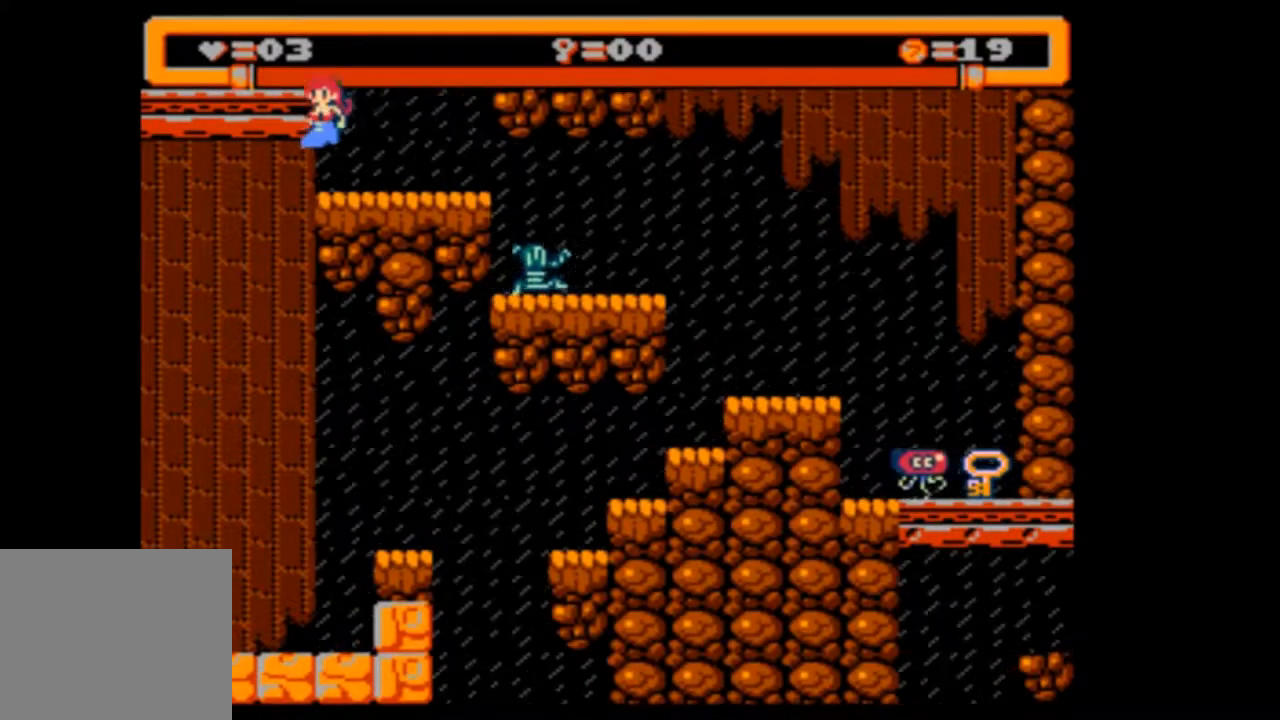
{"buttons": ["DPAD_LEFT"], "events": [[100, "DPAD_RIGHT", "down"], [167, "DPAD_RIGHT", "up"], [300, "DPAD_LEFT", "down"]]}
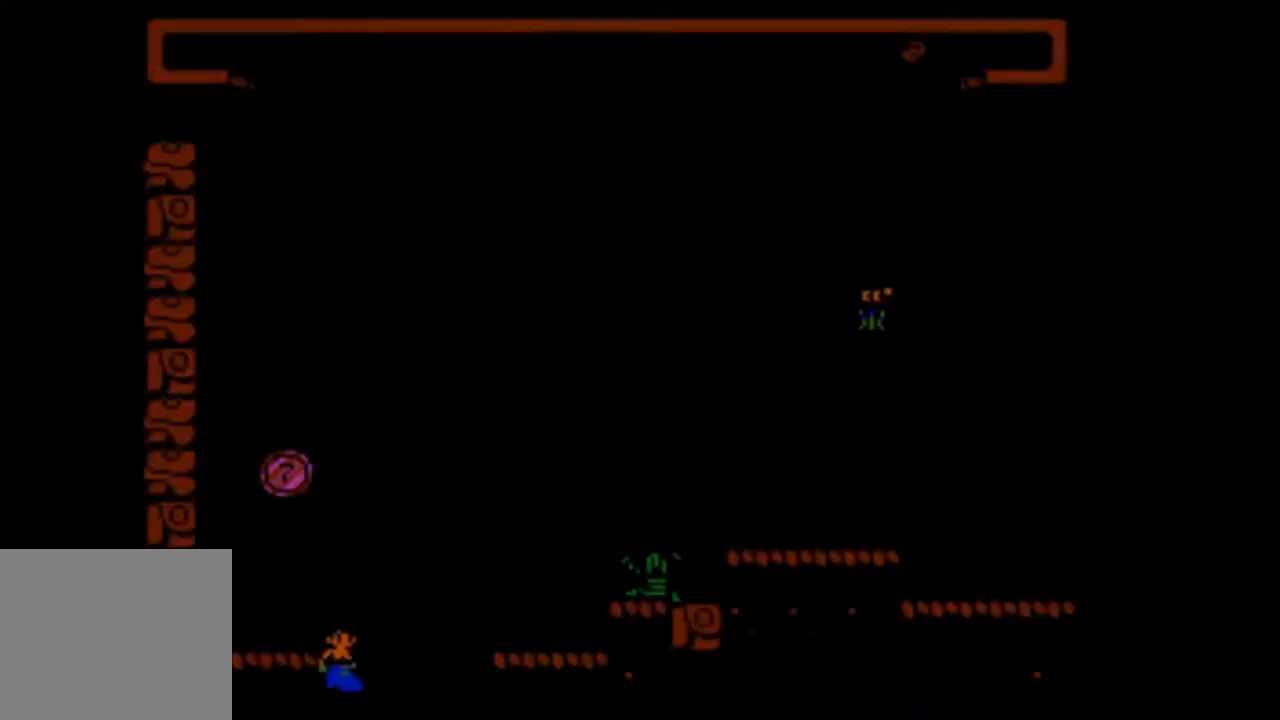
{"buttons": [], "events": [[333, "DPAD_LEFT", "up"]]}
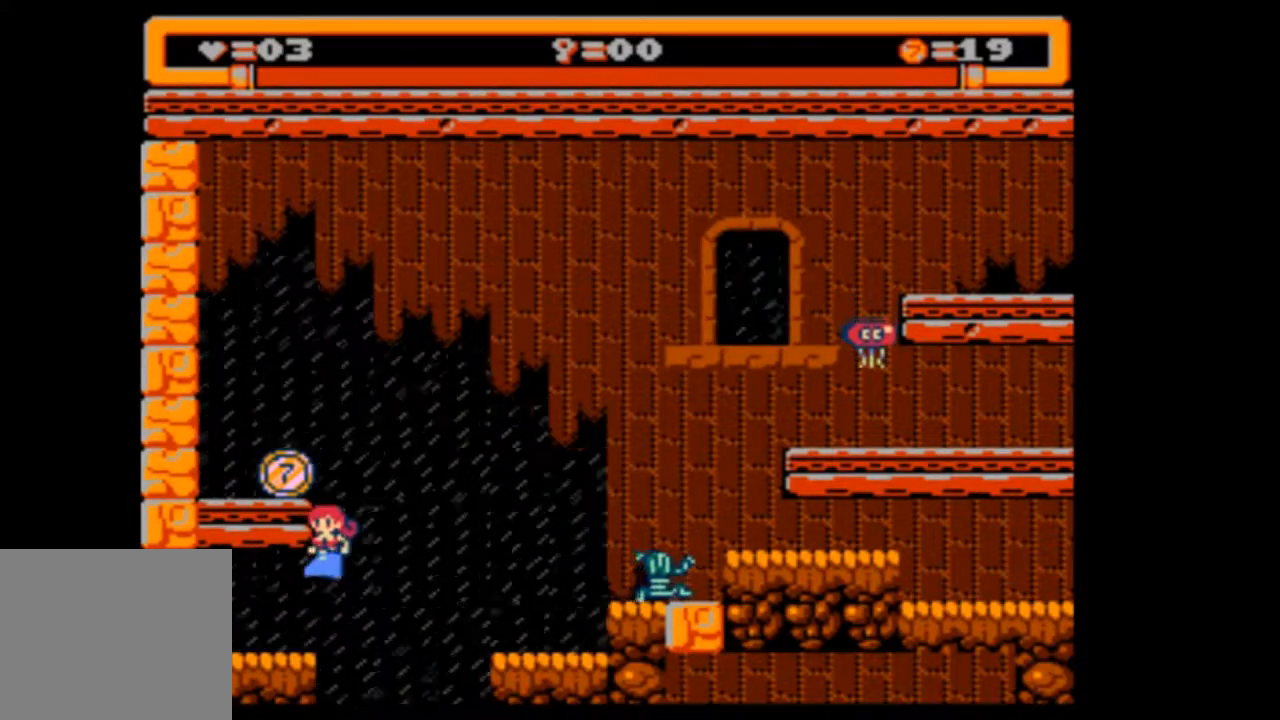
{"buttons": [], "events": [[100, "DPAD_LEFT", "down"], [300, "DPAD_LEFT", "up"]]}